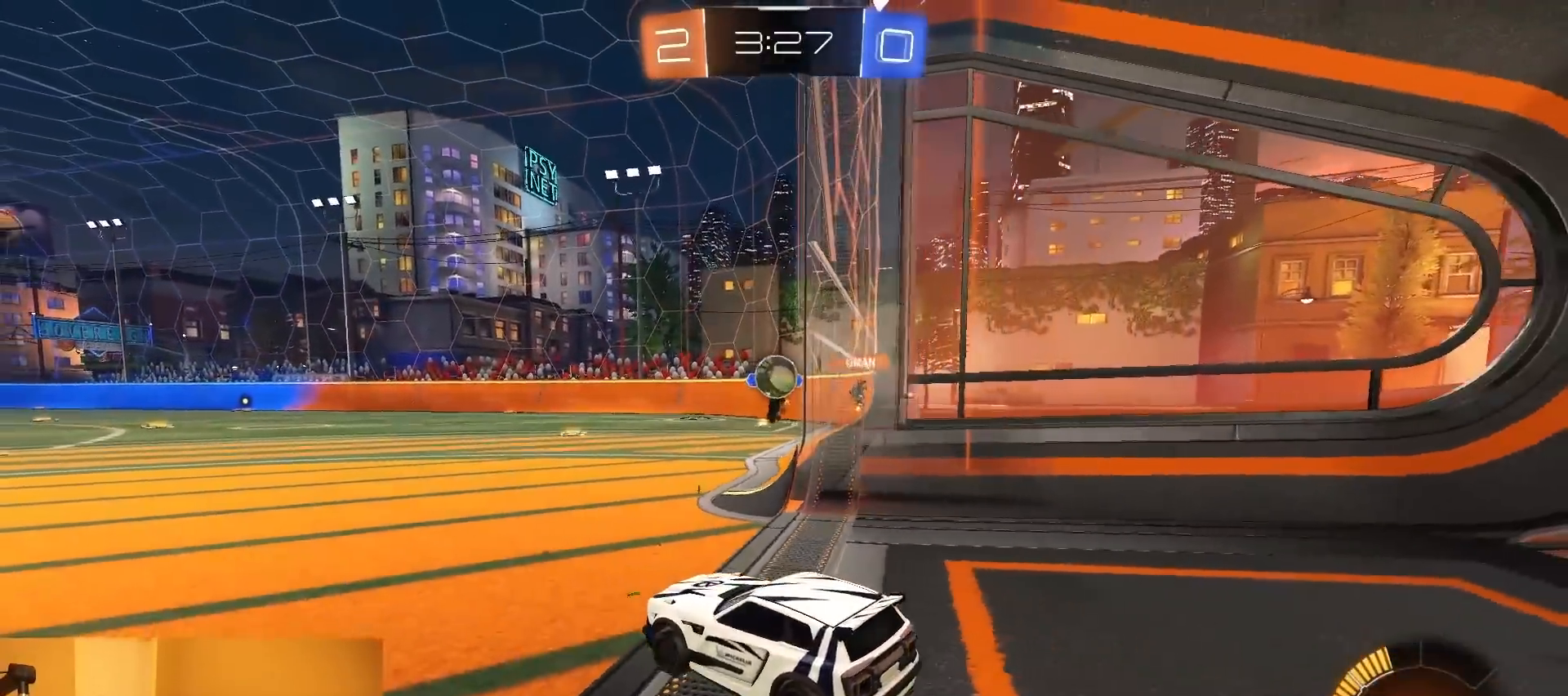
Gameplay with a controller (PlayStation layout); each line is a JSON object with the inputs held at the frame after it. "events" lists button and stick changes between this image and that frame as [ms after this image, input, new state], when the widget could be followed in between. Not read: L3 R3 START TOUCHPAD.
{"buttons": ["L2", "R2"], "left_stick": "right", "right_stick": "center", "events": [[217, "L2", "down"], [217, "R2", "up"], [383, "R2", "down"], [383, "left_stick", "right"]]}
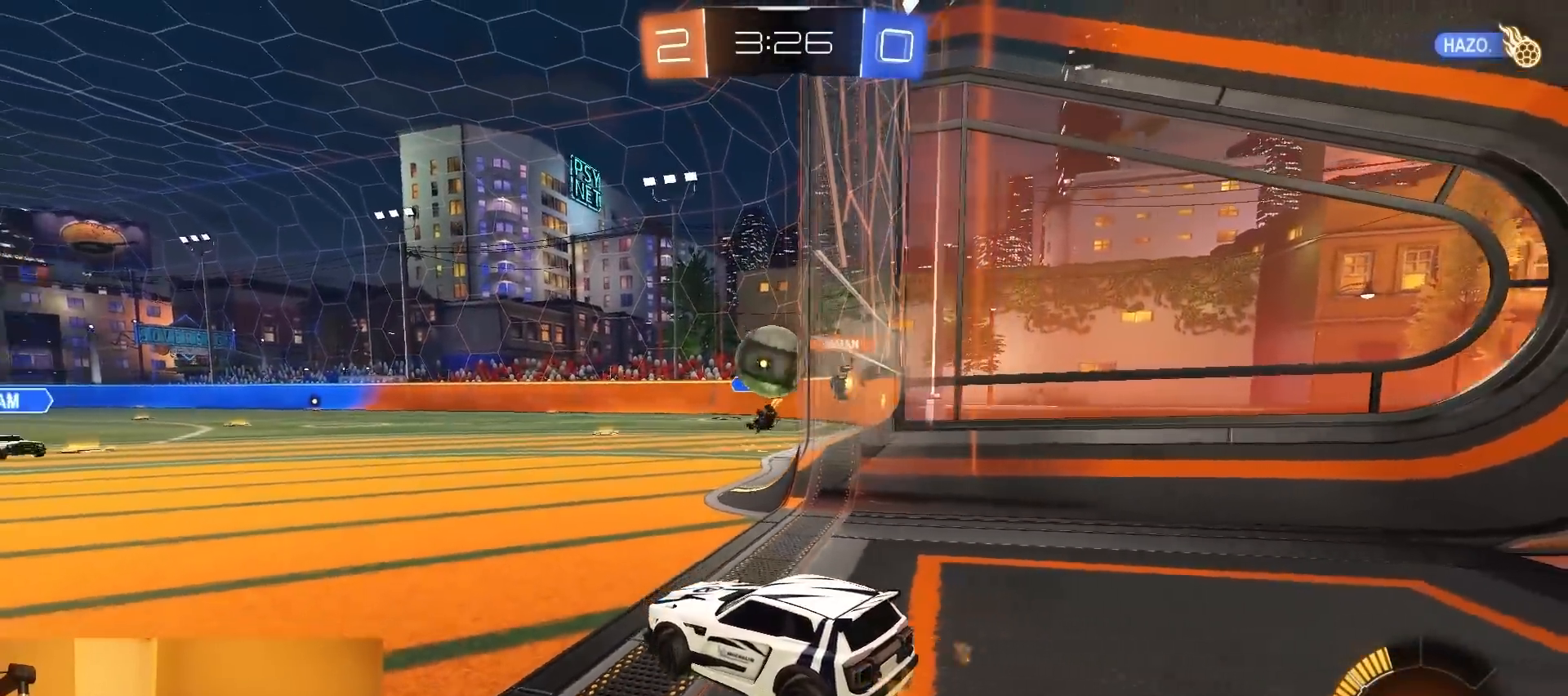
{"buttons": ["L2"], "left_stick": "down-right", "right_stick": "center", "events": [[50, "L2", "up"], [50, "left_stick", "up-left"], [100, "left_stick", "left"], [367, "L2", "down"], [450, "R2", "up"], [467, "left_stick", "down-right"]]}
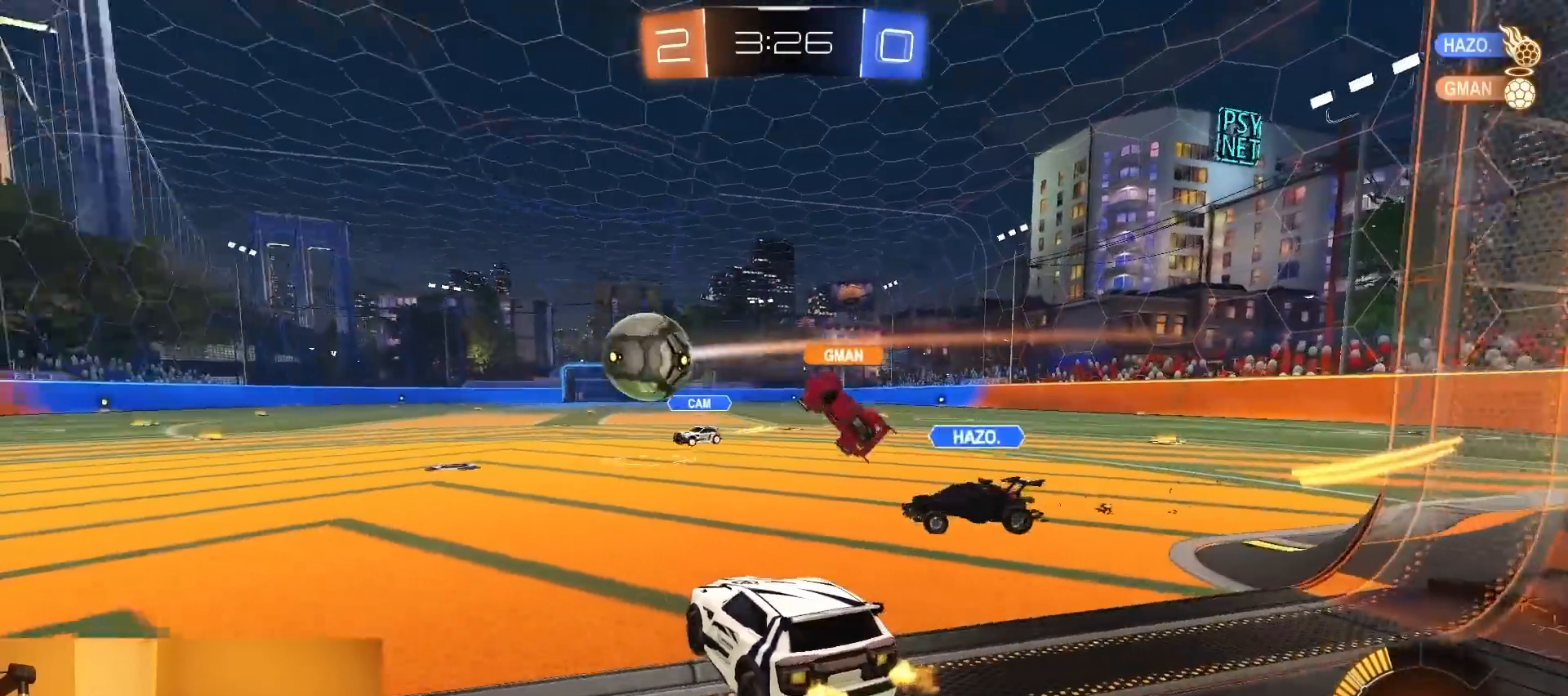
{"buttons": ["R2"], "left_stick": "center", "right_stick": "center", "events": [[200, "R2", "down"], [233, "L2", "up"], [233, "left_stick", "up-left"], [450, "left_stick", "center"]]}
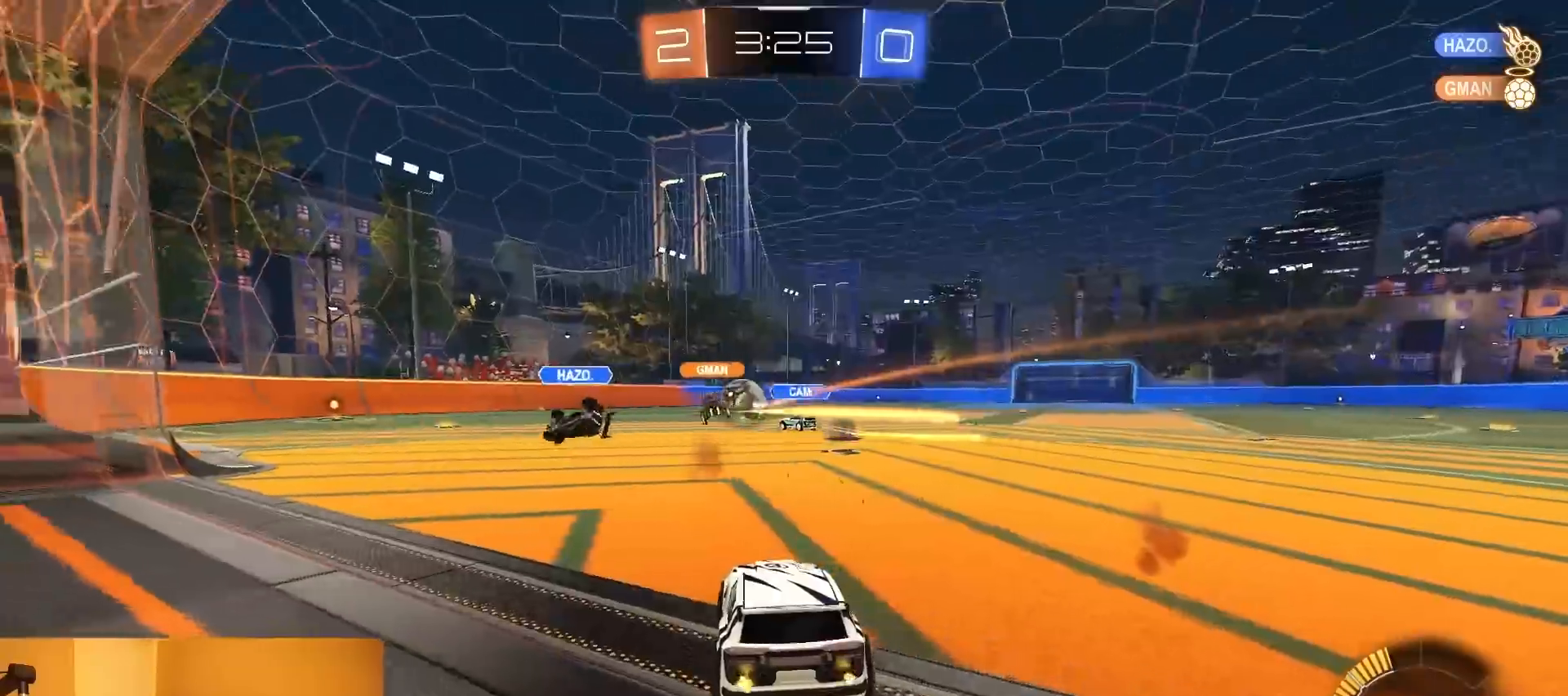
{"buttons": ["R2"], "left_stick": "center", "right_stick": "center", "events": [[367, "left_stick", "right"], [483, "left_stick", "center"]]}
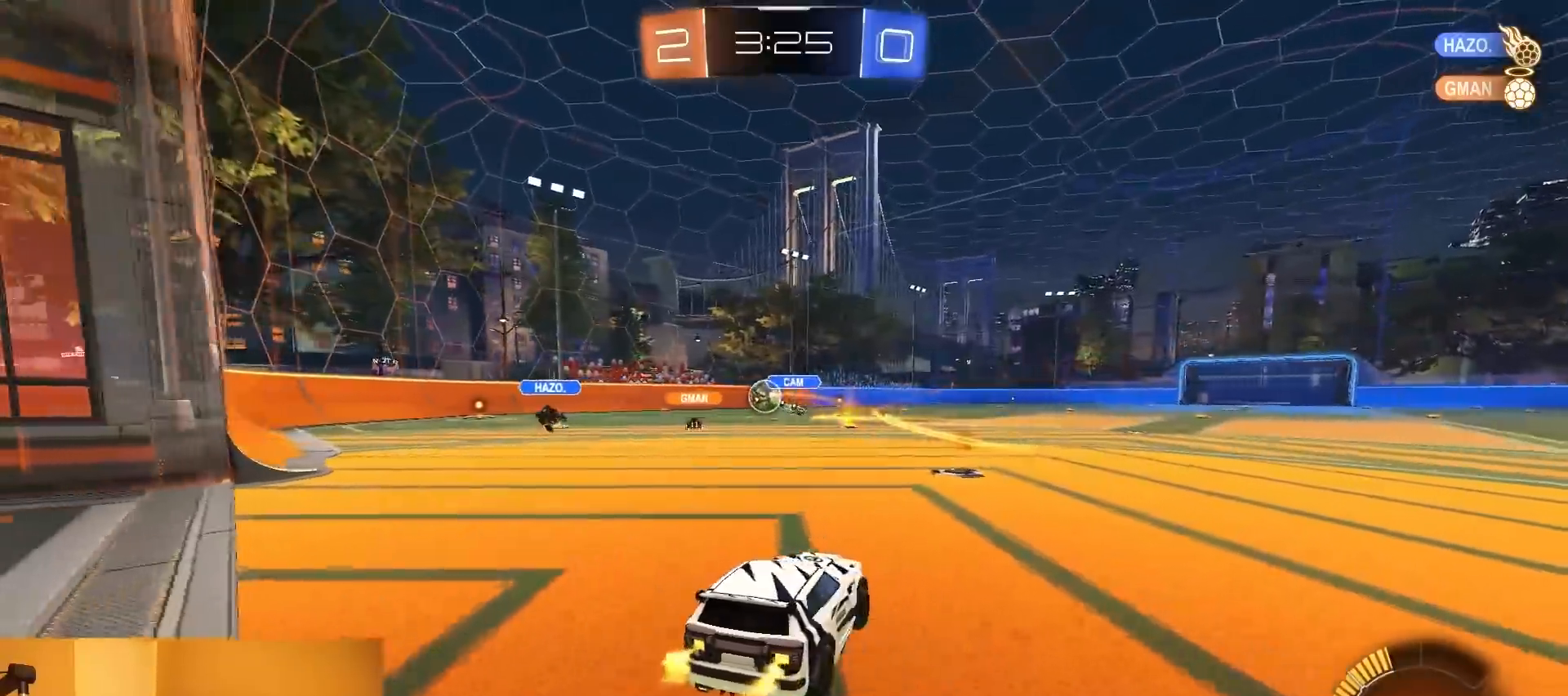
{"buttons": ["L1", "R1", "R2"], "left_stick": "up", "right_stick": "center", "events": [[183, "left_stick", "left"], [383, "CROSS", "down"], [450, "L1", "down"], [467, "left_stick", "up"], [483, "CROSS", "up"], [500, "R1", "down"]]}
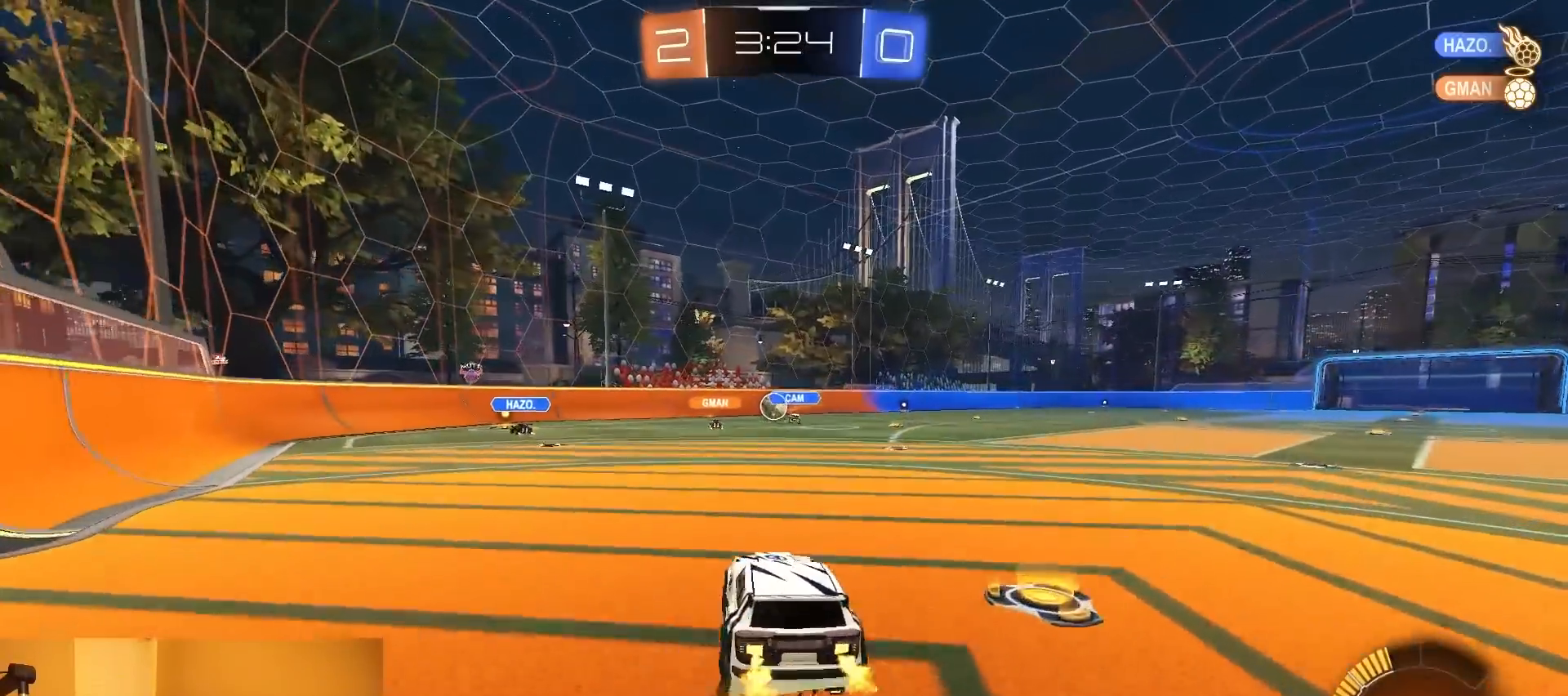
{"buttons": ["L1", "R2"], "left_stick": "right", "right_stick": "center", "events": [[33, "CROSS", "down"], [67, "left_stick", "right"], [133, "R1", "up"], [150, "CROSS", "up"], [183, "left_stick", "down"], [317, "left_stick", "down-right"], [417, "left_stick", "right"]]}
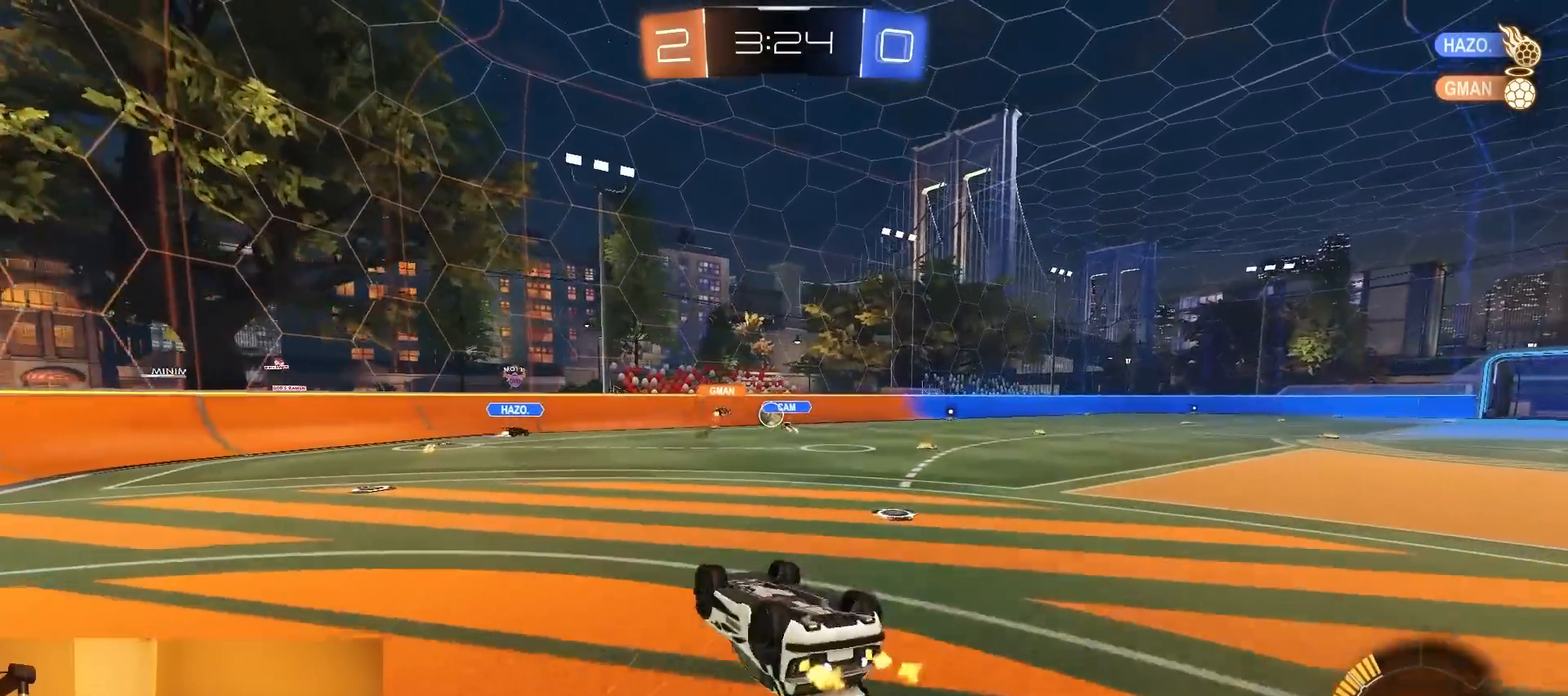
{"buttons": ["R2"], "left_stick": "center", "right_stick": "center", "events": [[117, "left_stick", "down-right"], [367, "L1", "up"], [400, "left_stick", "center"]]}
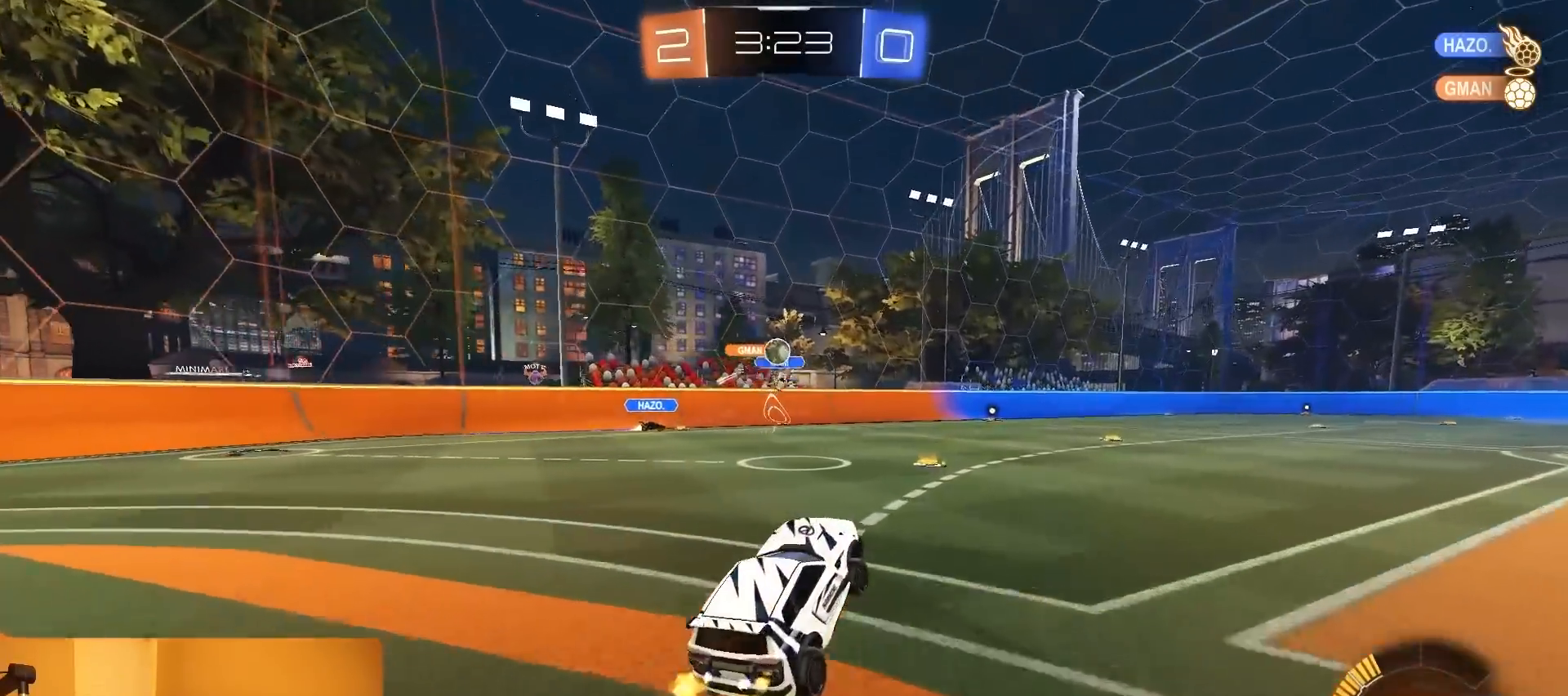
{"buttons": ["R2"], "left_stick": "left", "right_stick": "center", "events": [[33, "left_stick", "down-left"], [200, "left_stick", "left"], [433, "left_stick", "center"], [500, "left_stick", "left"]]}
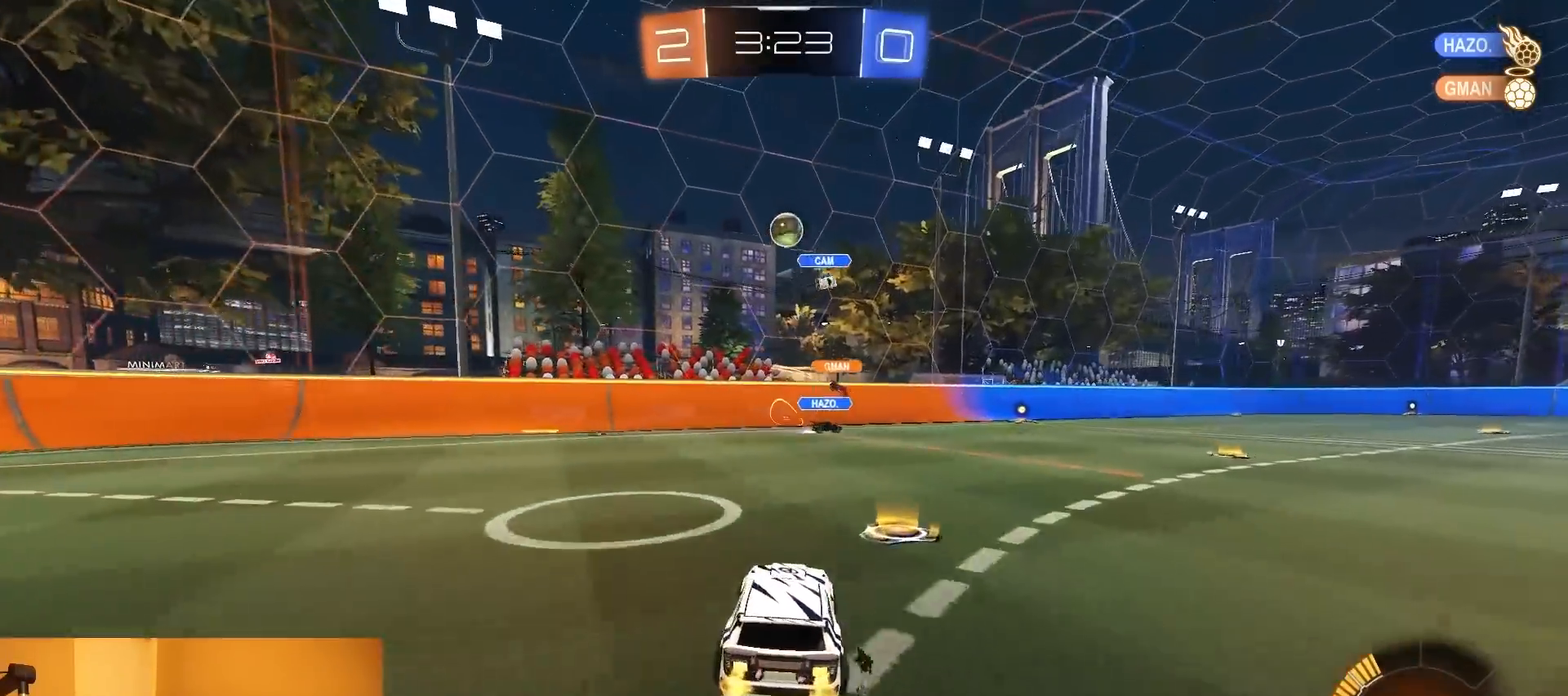
{"buttons": ["R1", "R2"], "left_stick": "center", "right_stick": "center", "events": [[350, "left_stick", "center"], [500, "R1", "down"]]}
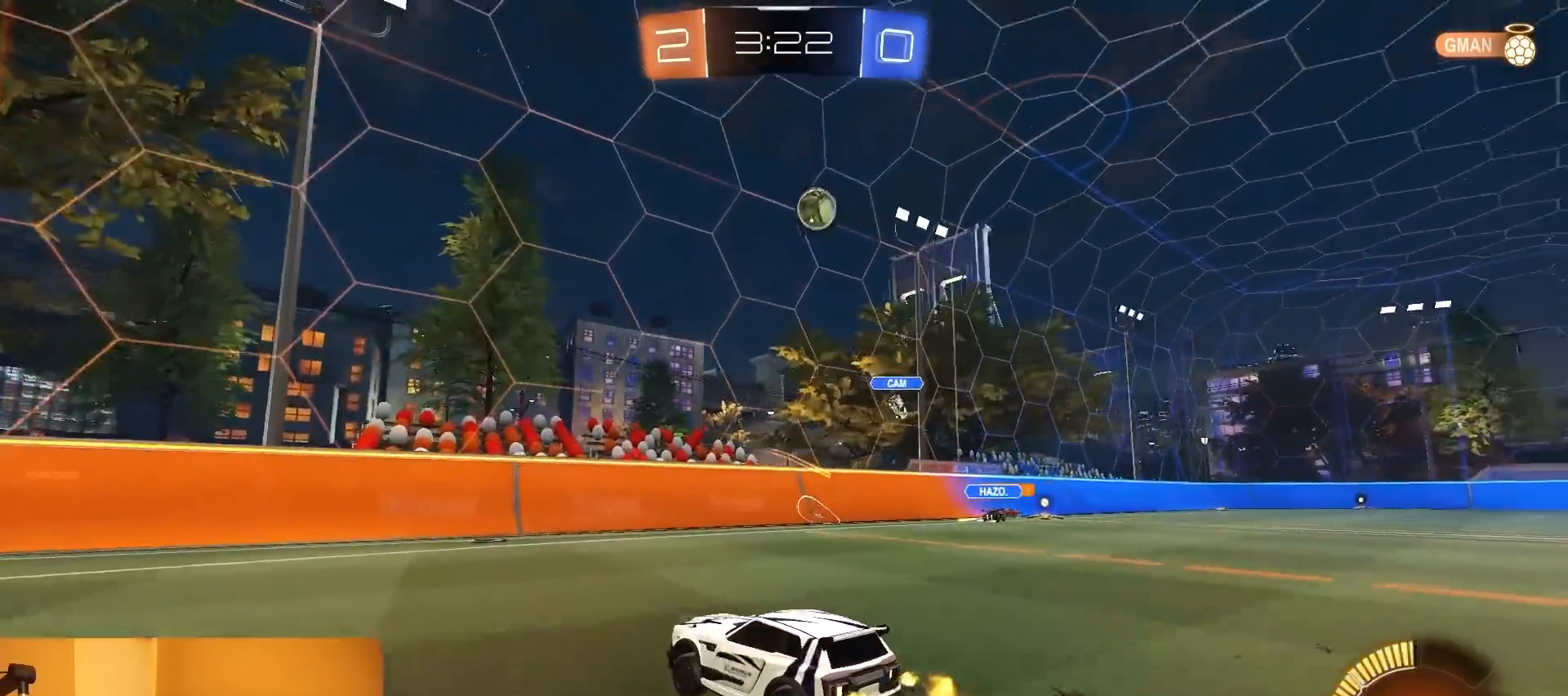
{"buttons": ["R2"], "left_stick": "right", "right_stick": "center", "events": [[300, "left_stick", "right"], [450, "R1", "up"]]}
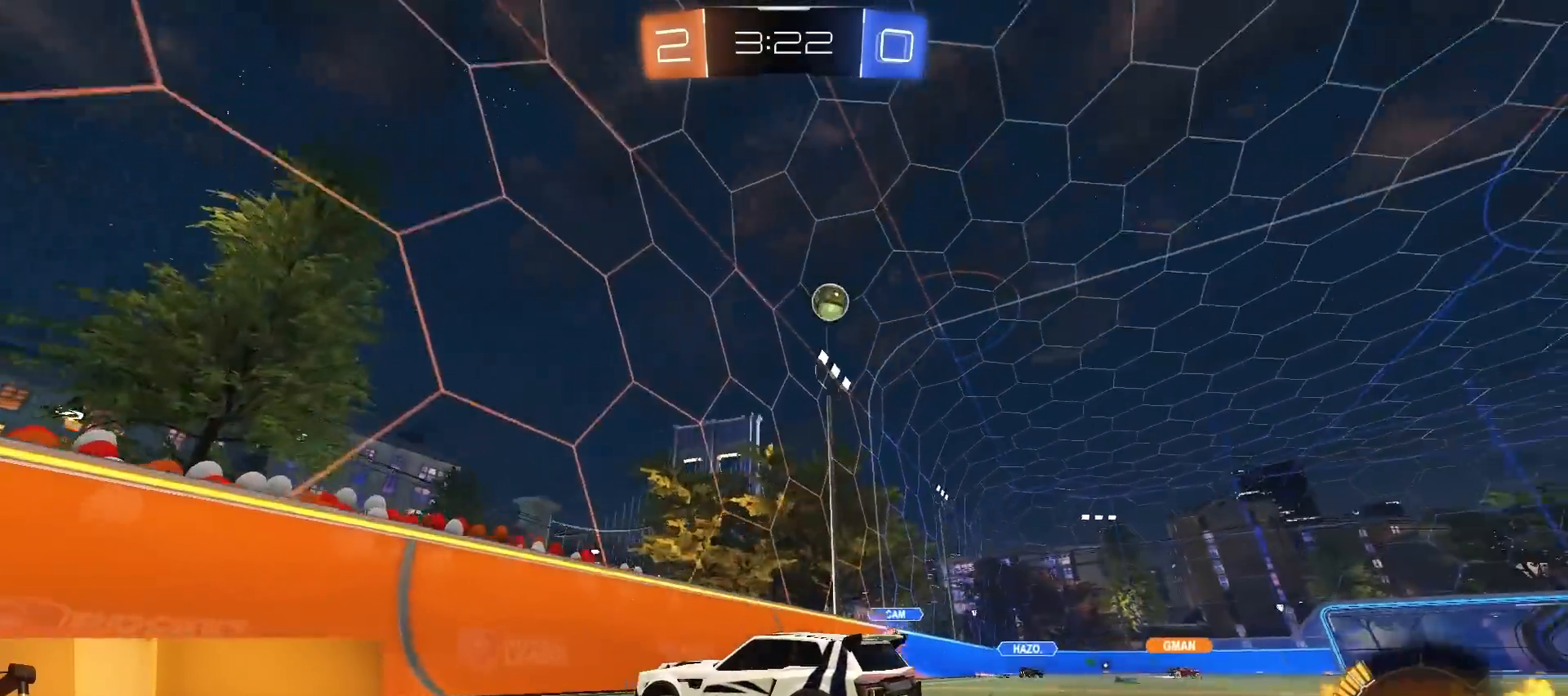
{"buttons": ["R2"], "left_stick": "center", "right_stick": "center", "events": [[50, "R1", "down"], [467, "left_stick", "center"], [500, "R1", "up"]]}
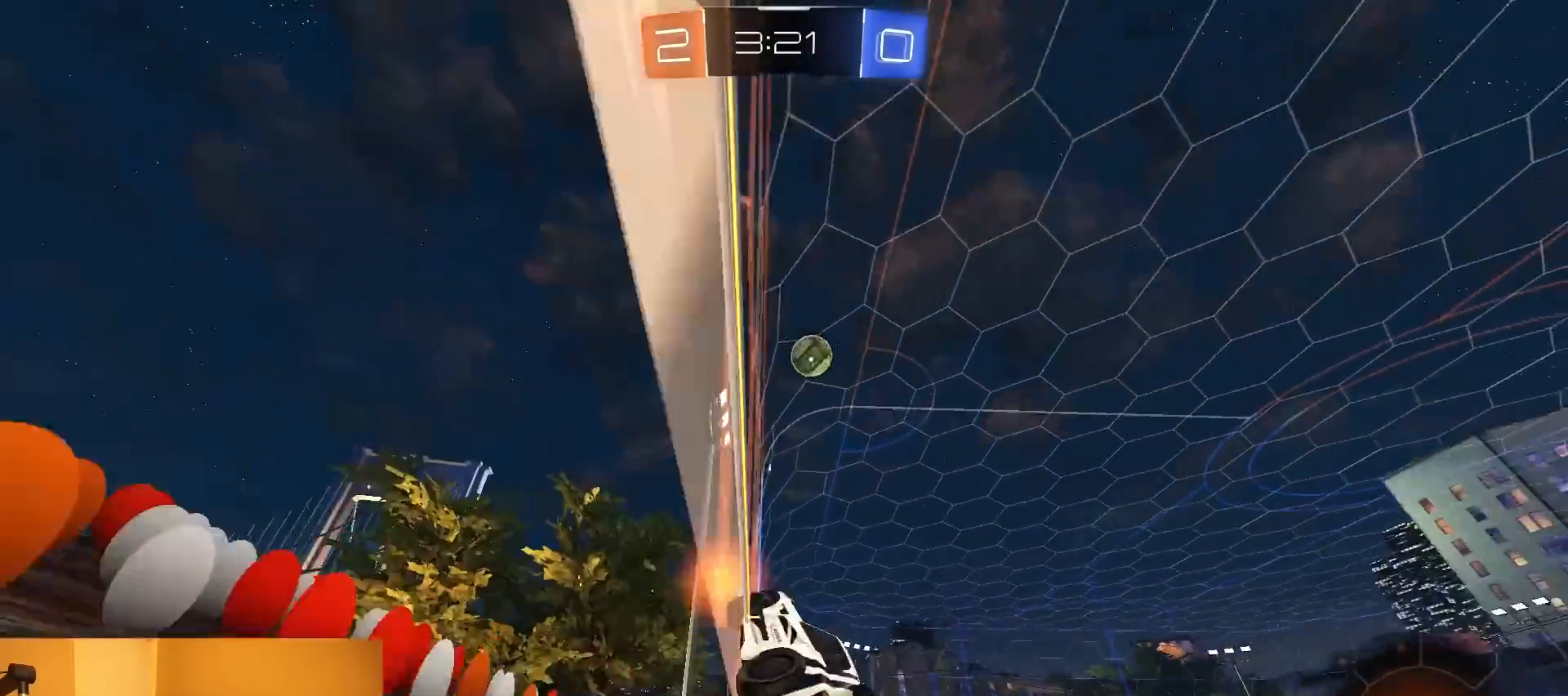
{"buttons": ["R2"], "left_stick": "center", "right_stick": "center", "events": []}
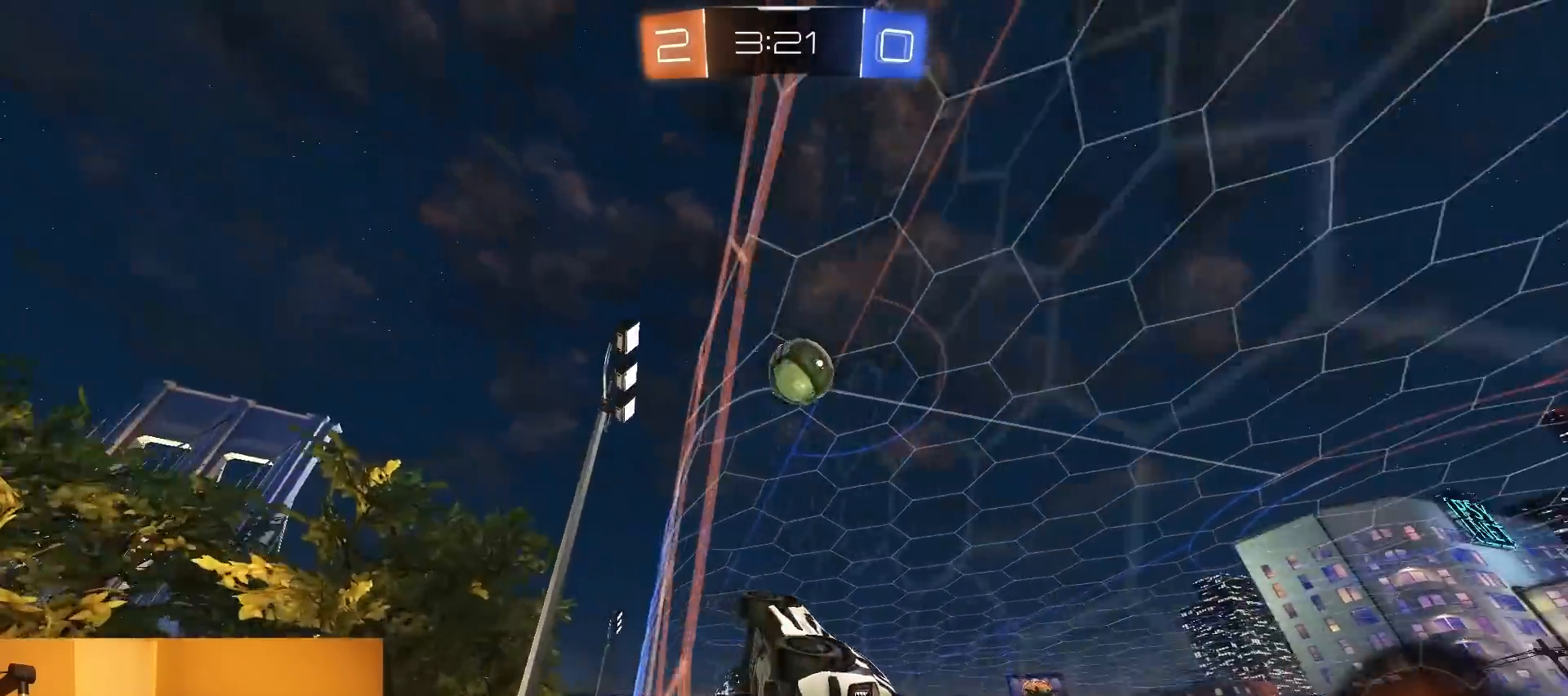
{"buttons": ["CROSS", "L1", "R2"], "left_stick": "up-right", "right_stick": "center", "events": [[33, "left_stick", "left"], [100, "R1", "down"], [117, "left_stick", "down"], [150, "CROSS", "down"], [217, "L1", "down"], [217, "left_stick", "down-right"], [250, "R1", "up"], [333, "CROSS", "up"], [417, "left_stick", "up-right"], [500, "CROSS", "down"]]}
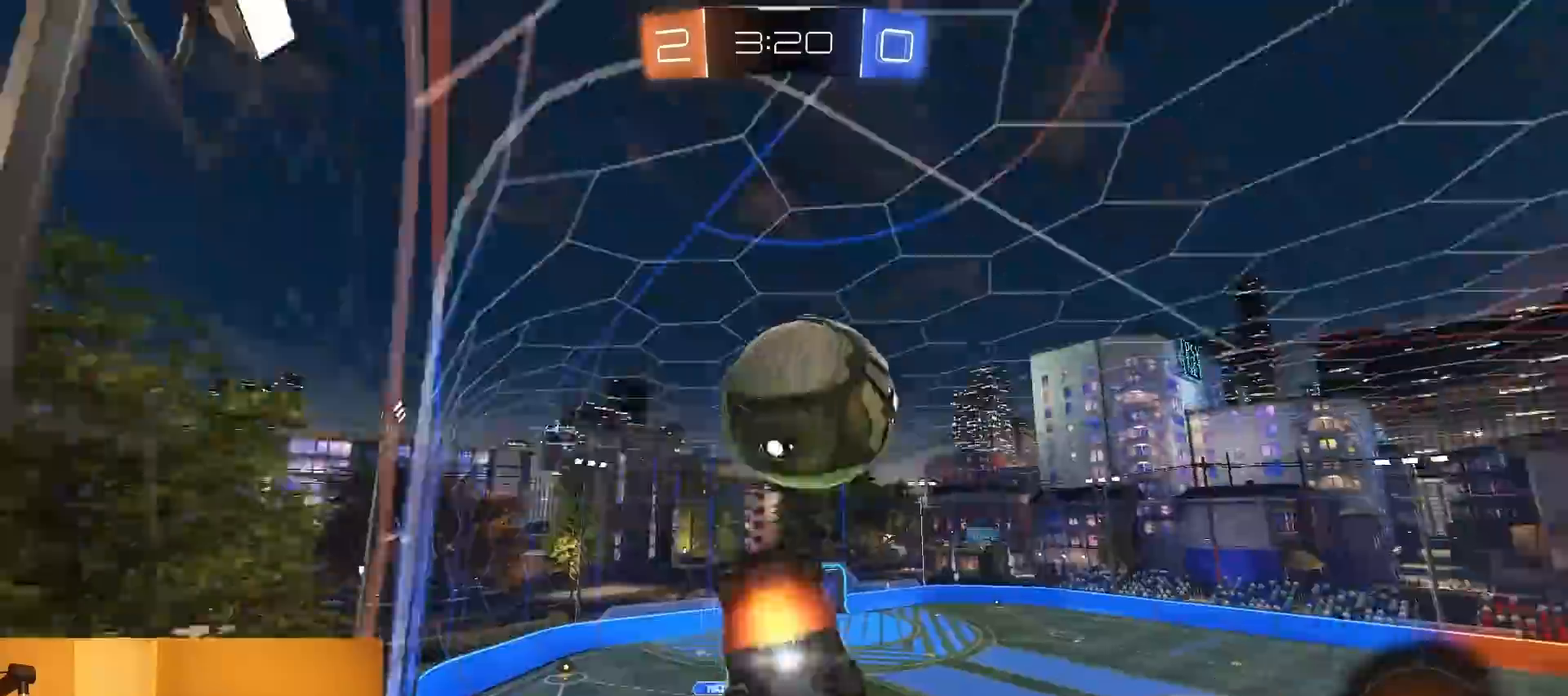
{"buttons": ["L1", "R2"], "left_stick": "down-right", "right_stick": "center", "events": [[17, "R1", "down"], [100, "CROSS", "up"], [100, "R1", "up"], [367, "left_stick", "down-right"]]}
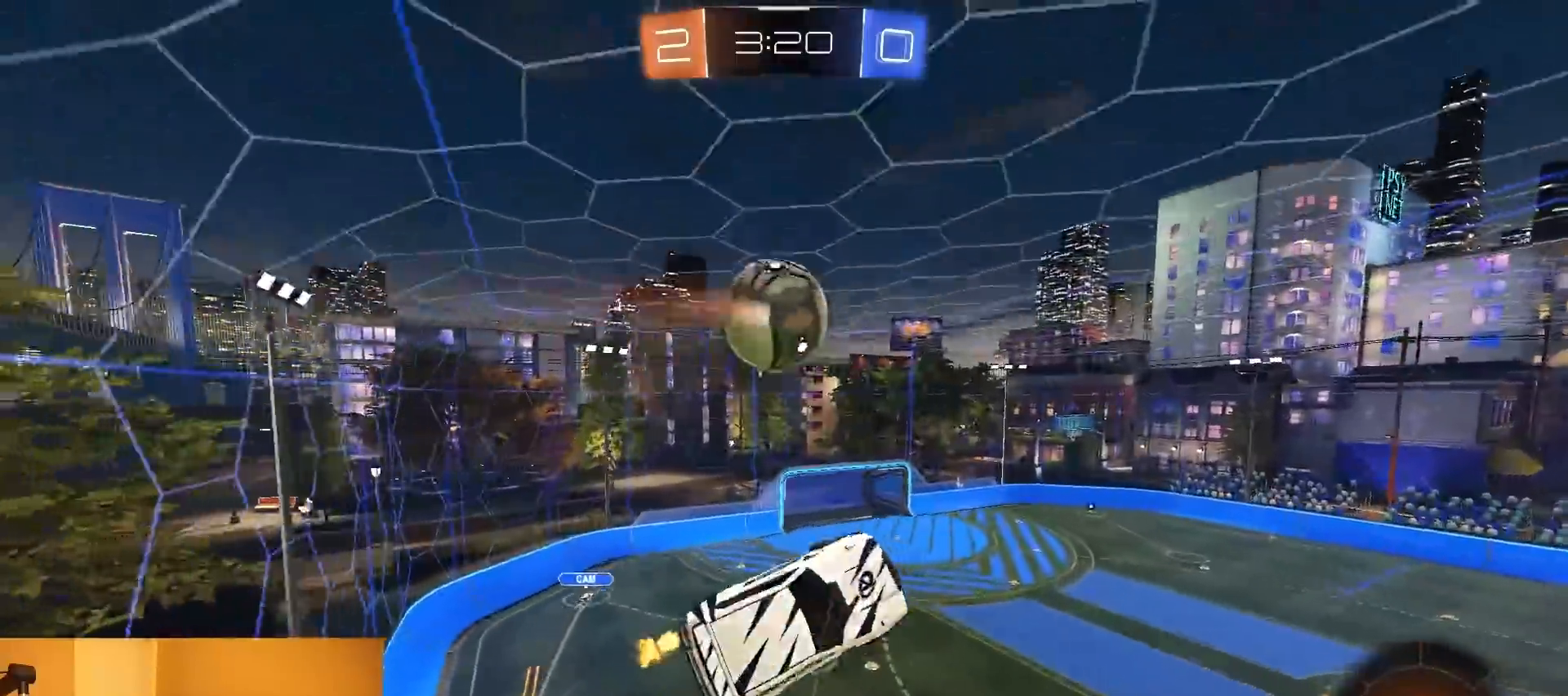
{"buttons": [], "left_stick": "down-left", "right_stick": "center", "events": [[183, "R2", "up"], [333, "left_stick", "left"], [350, "L1", "up"], [500, "left_stick", "down-left"]]}
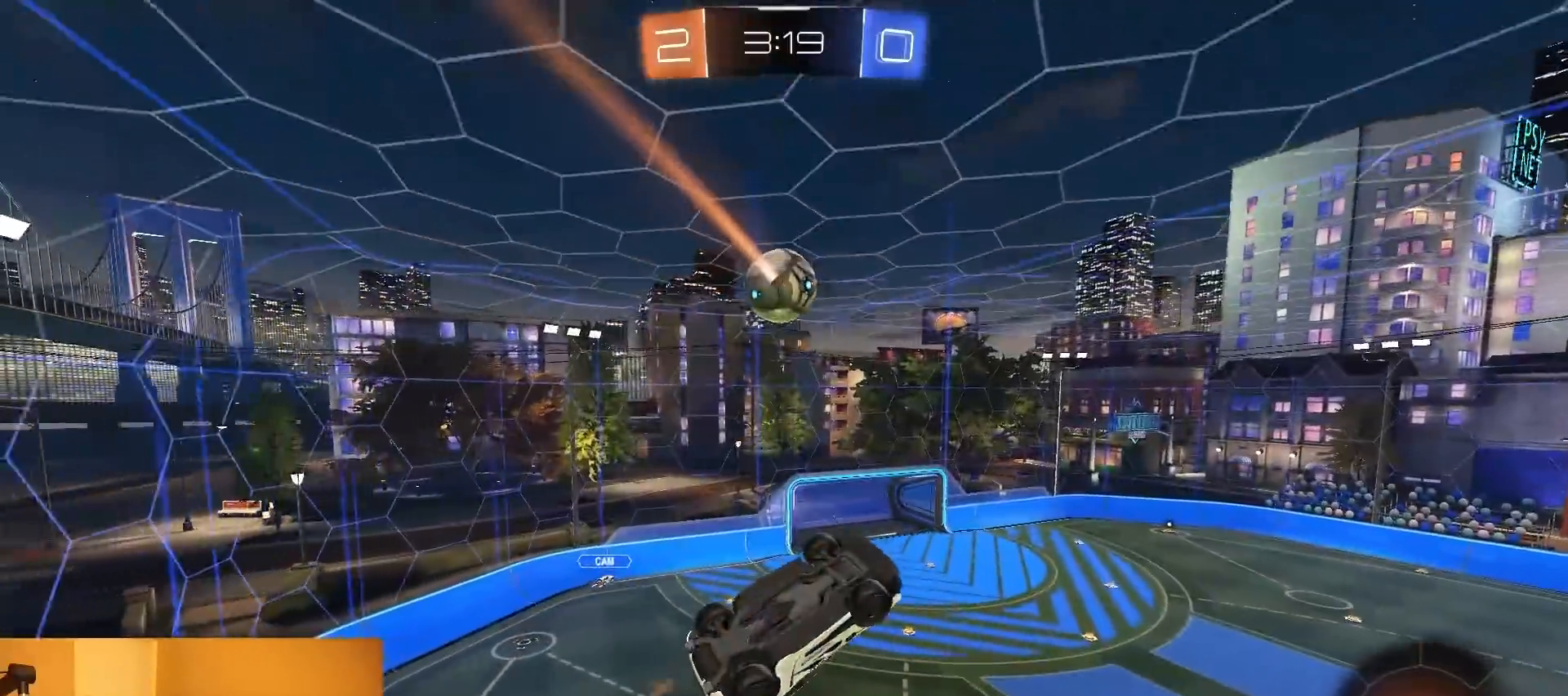
{"buttons": ["R2"], "left_stick": "center", "right_stick": "center", "events": [[167, "R2", "down"], [200, "L1", "down"], [217, "left_stick", "down-right"], [283, "left_stick", "up-right"], [383, "L1", "up"], [450, "left_stick", "center"]]}
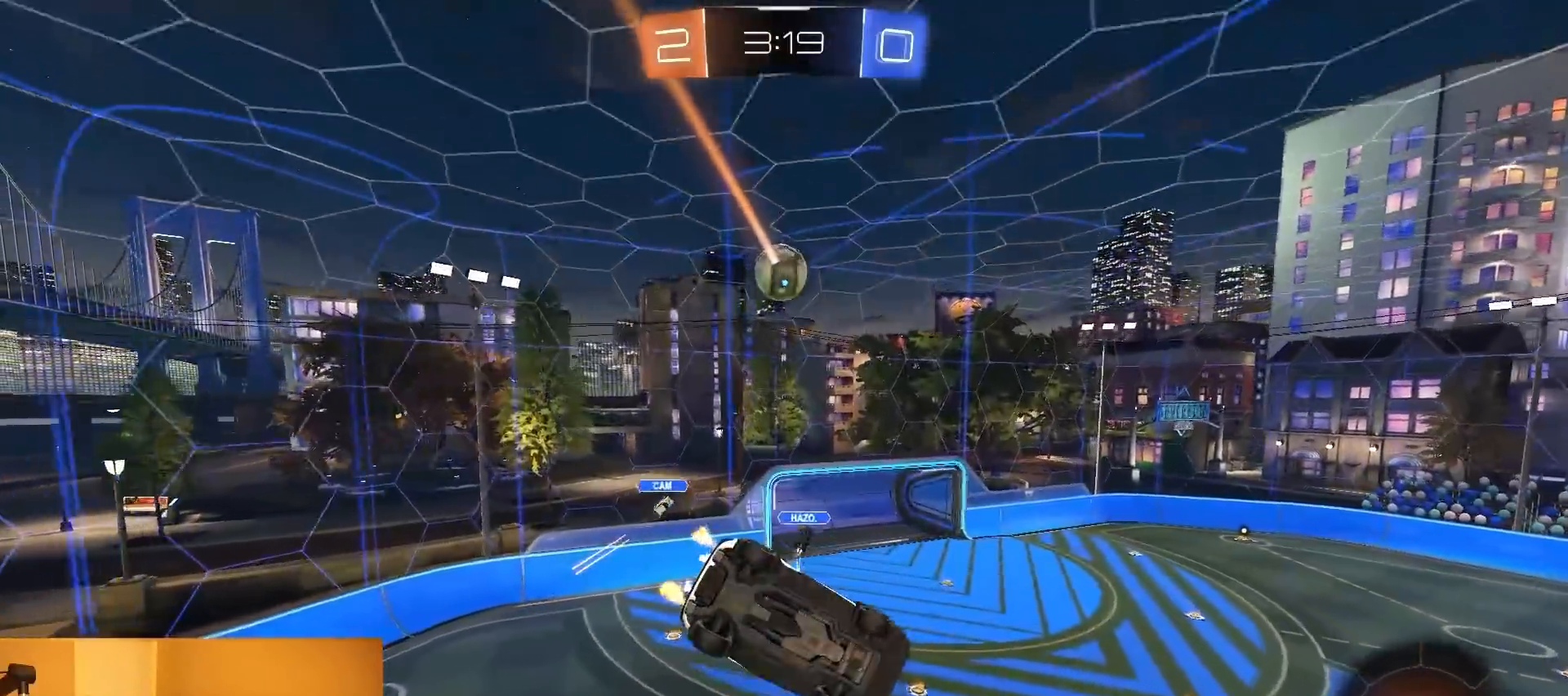
{"buttons": ["R2"], "left_stick": "center", "right_stick": "center", "events": [[200, "left_stick", "down-right"], [350, "L1", "down"], [450, "left_stick", "center"], [500, "L1", "up"]]}
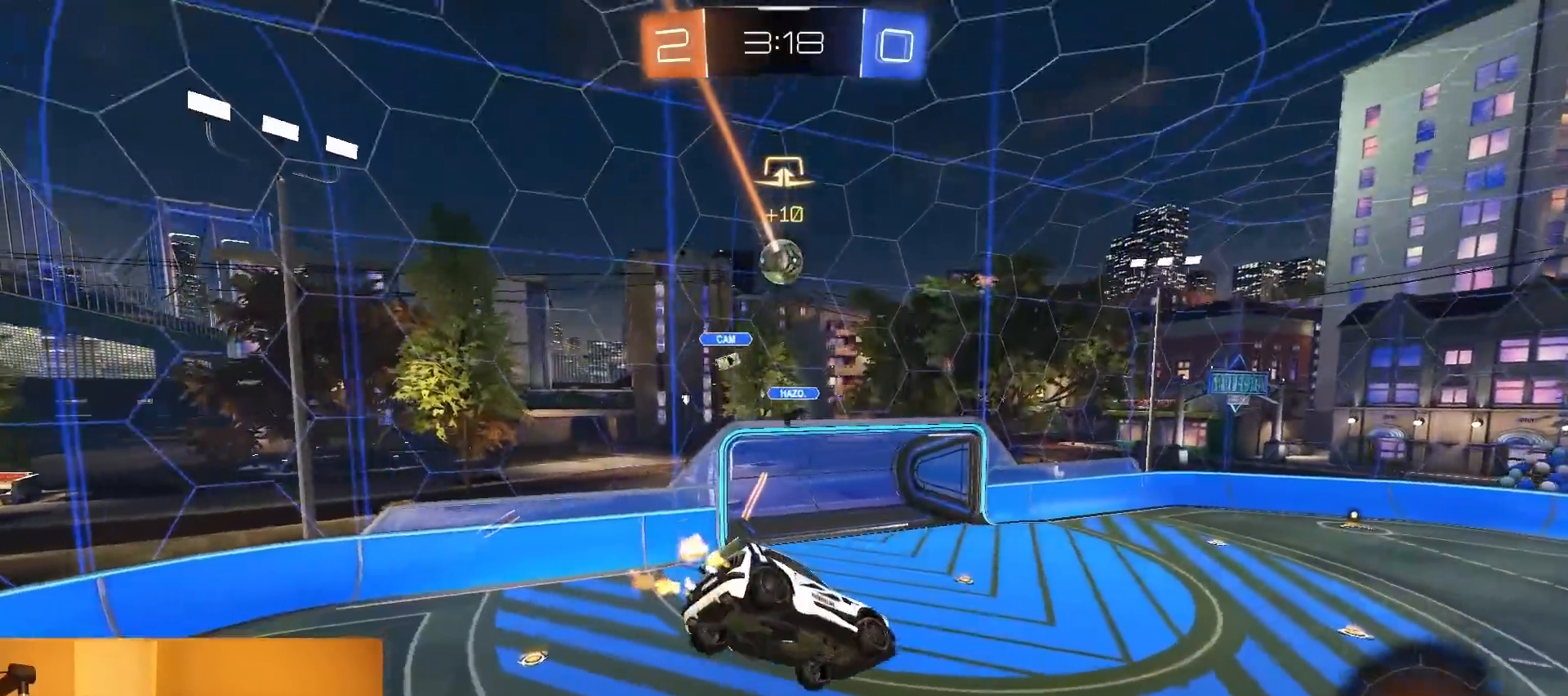
{"buttons": ["R2"], "left_stick": "center", "right_stick": "center", "events": [[33, "left_stick", "left"], [183, "left_stick", "center"], [217, "L1", "down"], [283, "left_stick", "up-right"], [367, "L1", "up"], [367, "left_stick", "center"]]}
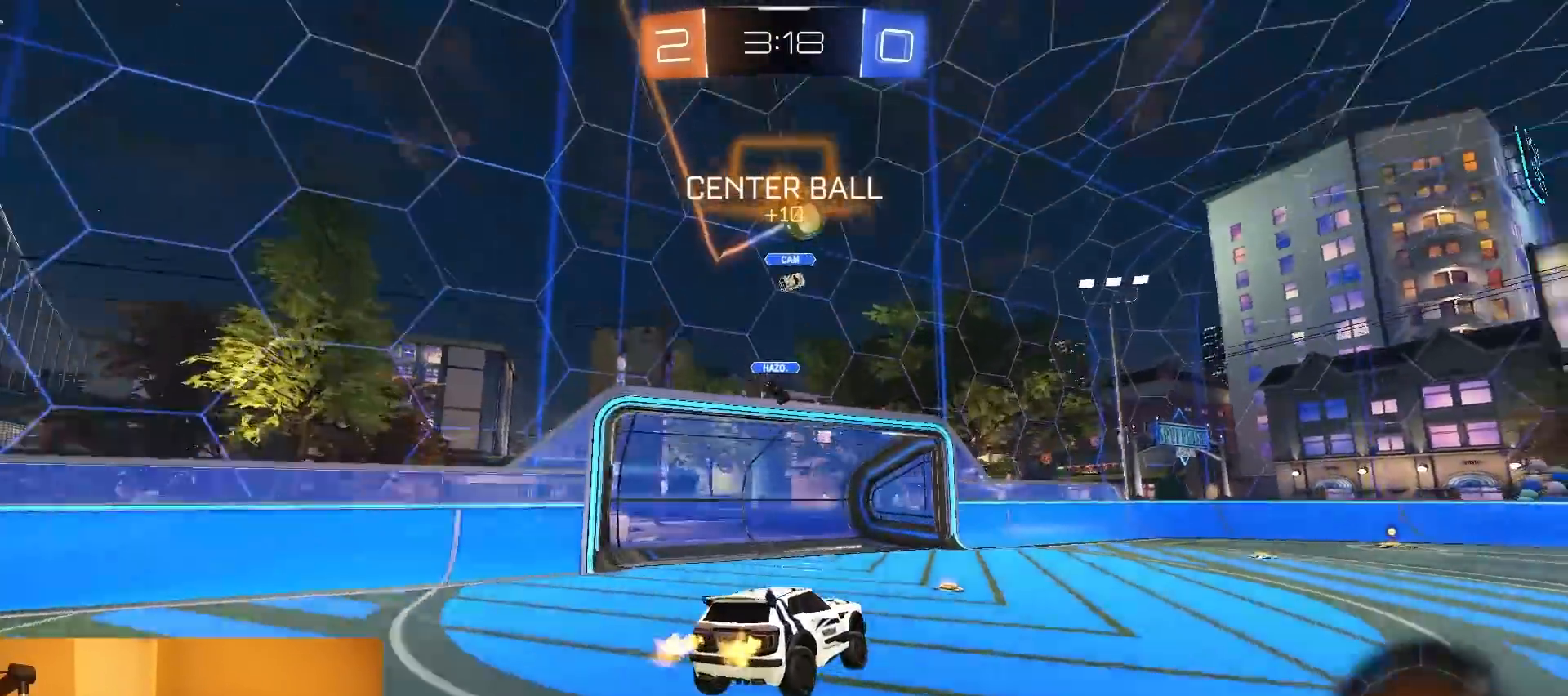
{"buttons": ["R1", "R2"], "left_stick": "right", "right_stick": "center", "events": [[50, "R1", "down"], [183, "left_stick", "right"], [317, "left_stick", "center"], [367, "TRIANGLE", "down"], [417, "left_stick", "right"], [500, "TRIANGLE", "up"]]}
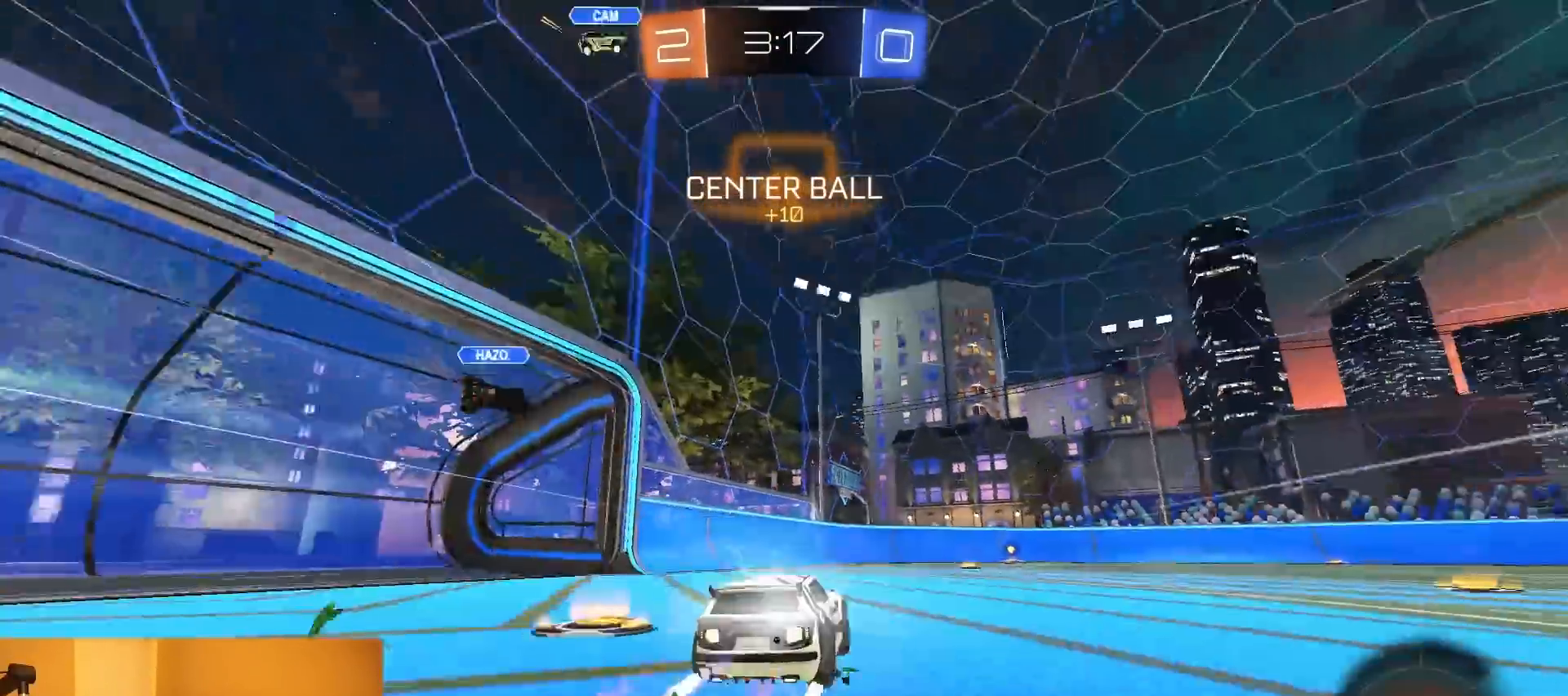
{"buttons": ["R2"], "left_stick": "center", "right_stick": "center", "events": [[50, "left_stick", "center"], [250, "R1", "up"]]}
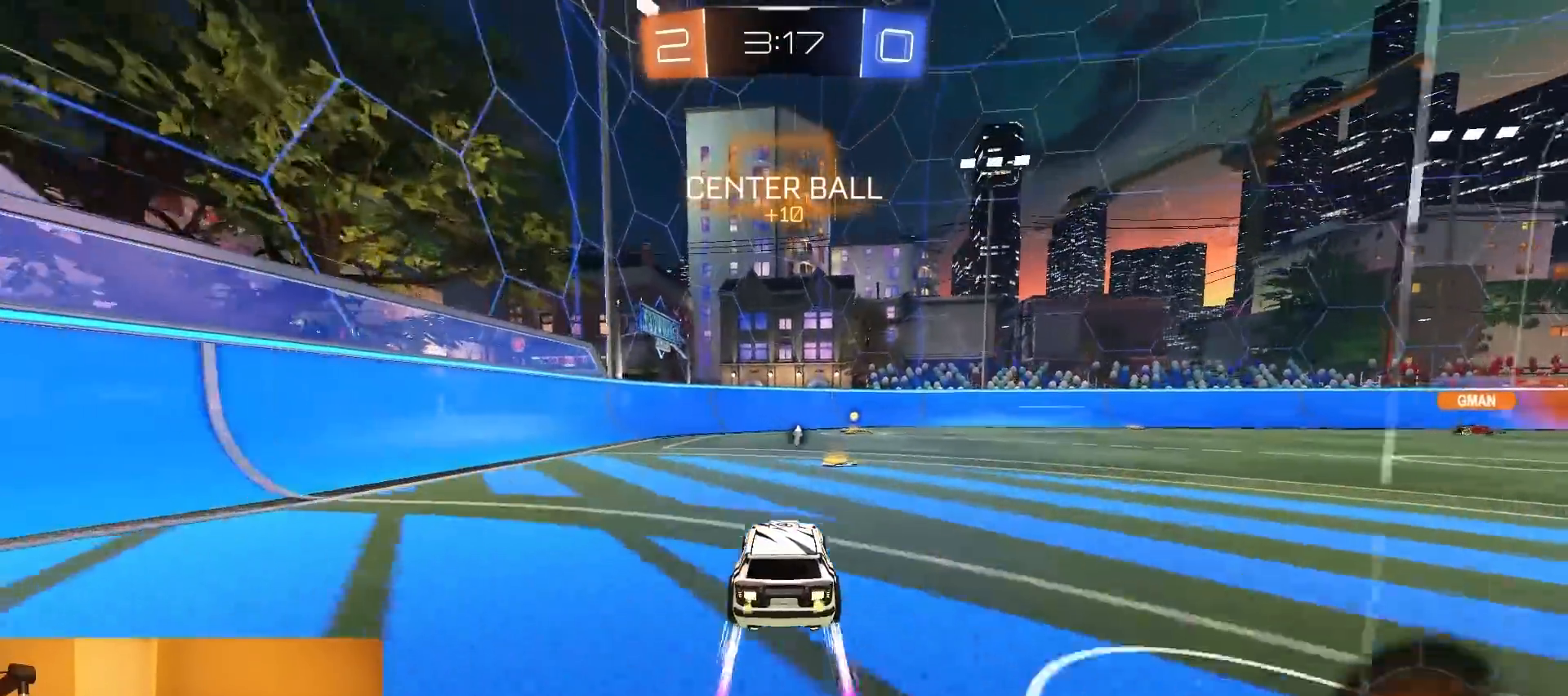
{"buttons": ["R2"], "left_stick": "right", "right_stick": "center", "events": [[383, "TRIANGLE", "down"], [400, "left_stick", "right"], [483, "TRIANGLE", "up"]]}
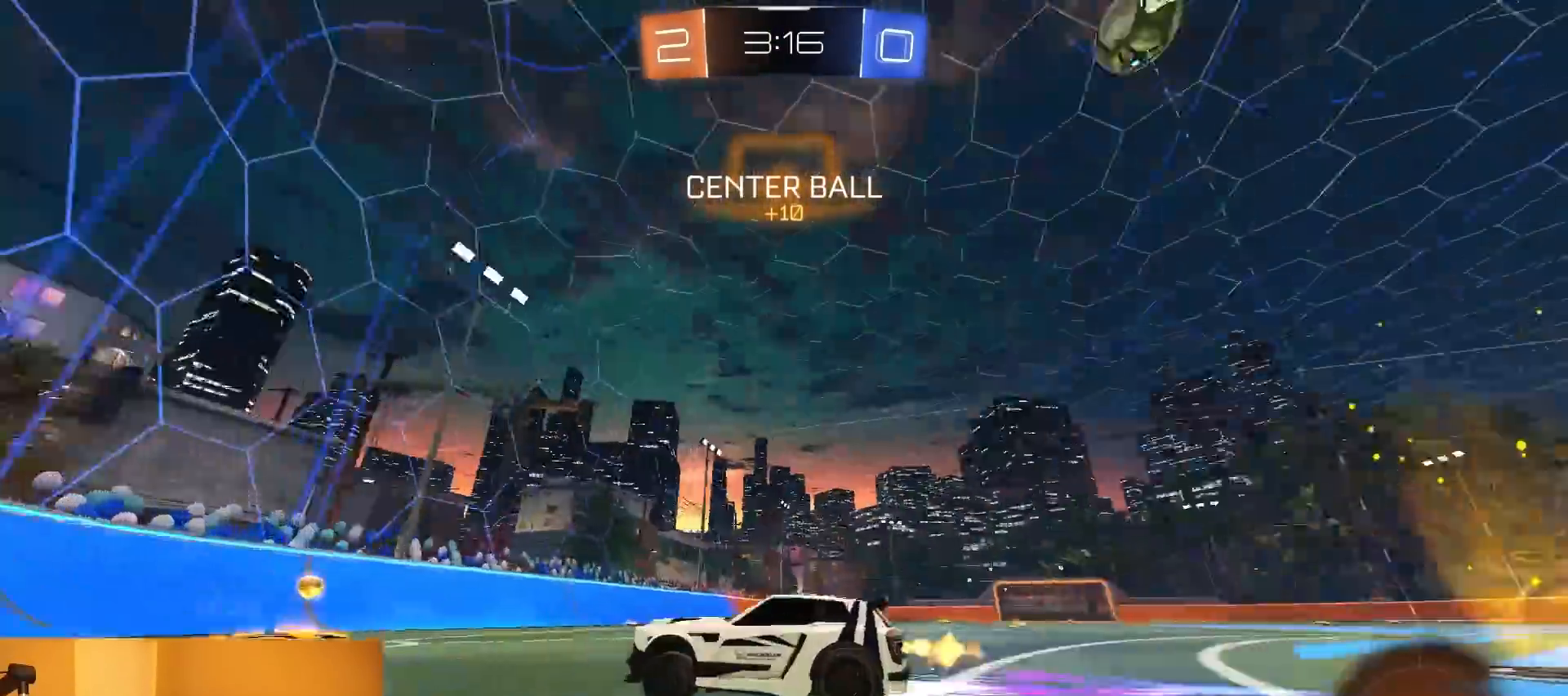
{"buttons": ["R1", "R2"], "left_stick": "right", "right_stick": "center", "events": [[100, "R1", "down"], [100, "SQUARE", "down"], [183, "SQUARE", "up"]]}
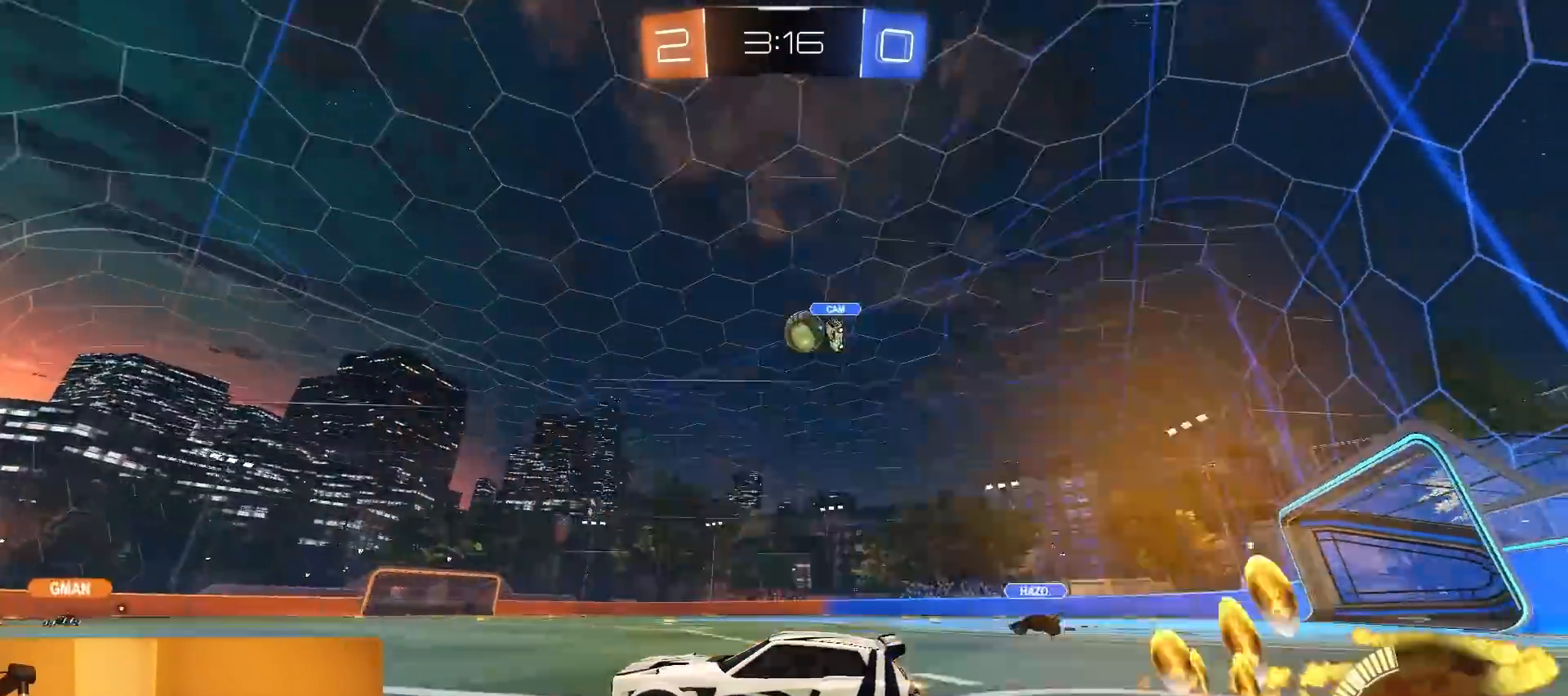
{"buttons": ["R2"], "left_stick": "right", "right_stick": "center", "events": [[67, "R1", "up"], [183, "R2", "up"], [200, "left_stick", "center"], [417, "left_stick", "right"], [483, "R2", "down"]]}
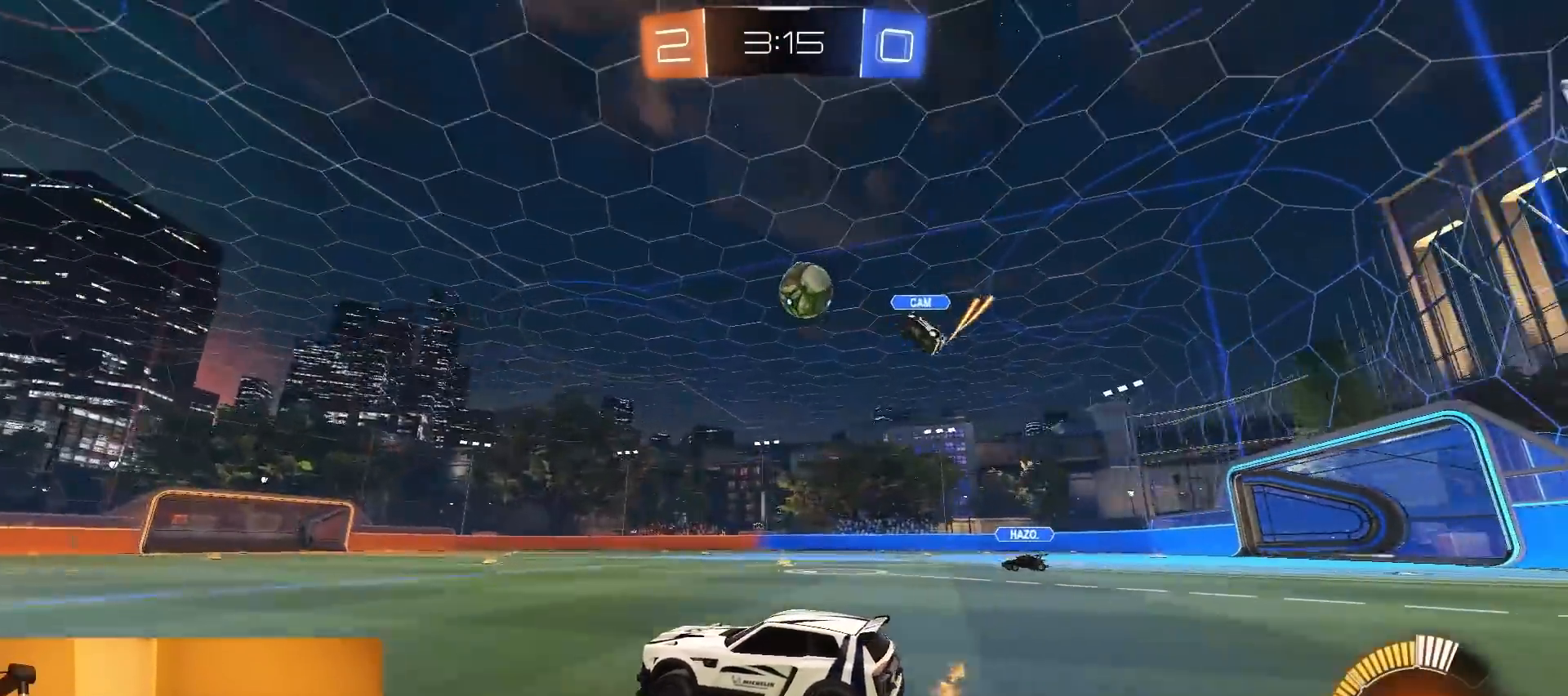
{"buttons": ["TRIANGLE", "L1", "R1", "R2"], "left_stick": "left", "right_stick": "center", "events": [[33, "SQUARE", "down"], [100, "SQUARE", "up"], [267, "CROSS", "down"], [333, "L1", "down"], [333, "left_stick", "down"], [417, "left_stick", "left"], [467, "CROSS", "up"], [500, "R1", "down"], [500, "TRIANGLE", "down"]]}
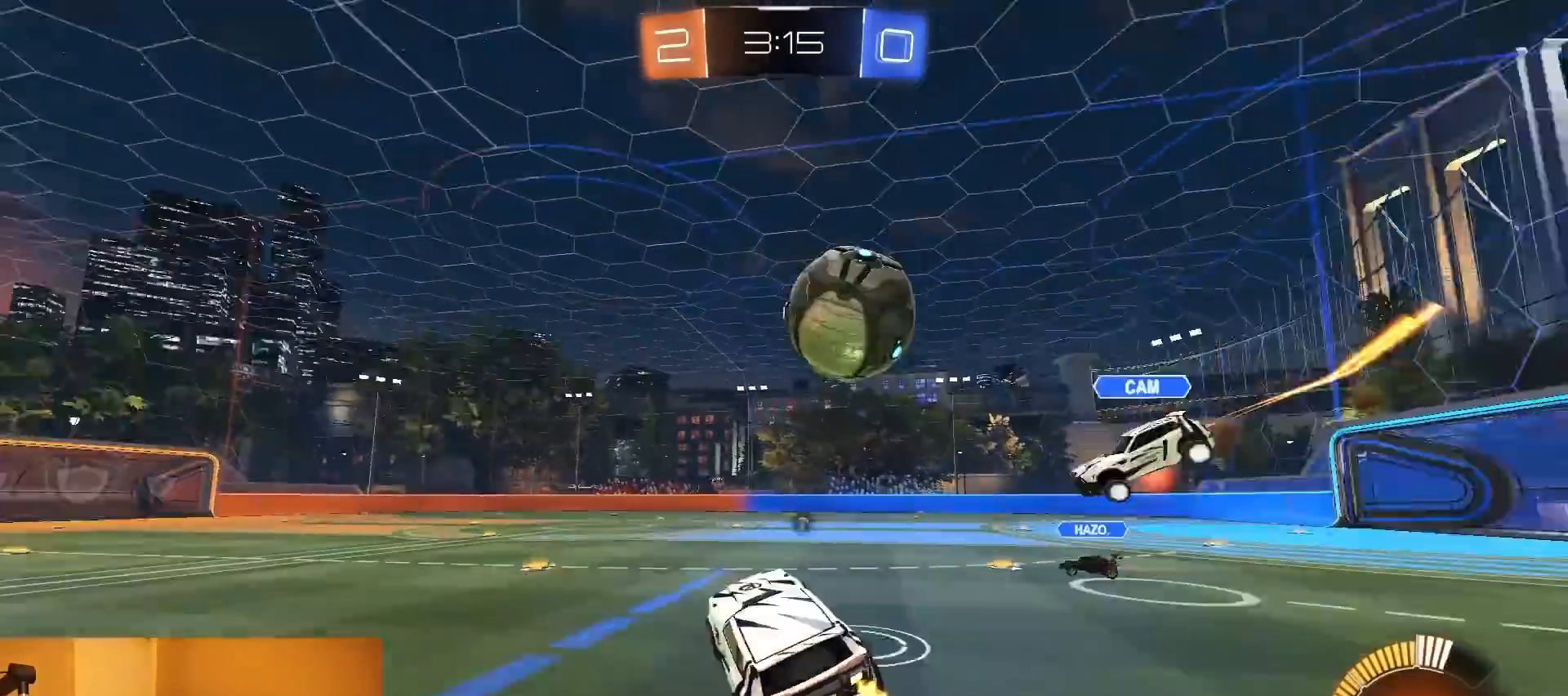
{"buttons": ["R1", "R2"], "left_stick": "down-right", "right_stick": "center", "events": [[17, "left_stick", "up-right"], [50, "L1", "up"], [83, "TRIANGLE", "up"], [117, "CROSS", "down"], [250, "CROSS", "up"], [333, "left_stick", "right"], [467, "left_stick", "down-right"]]}
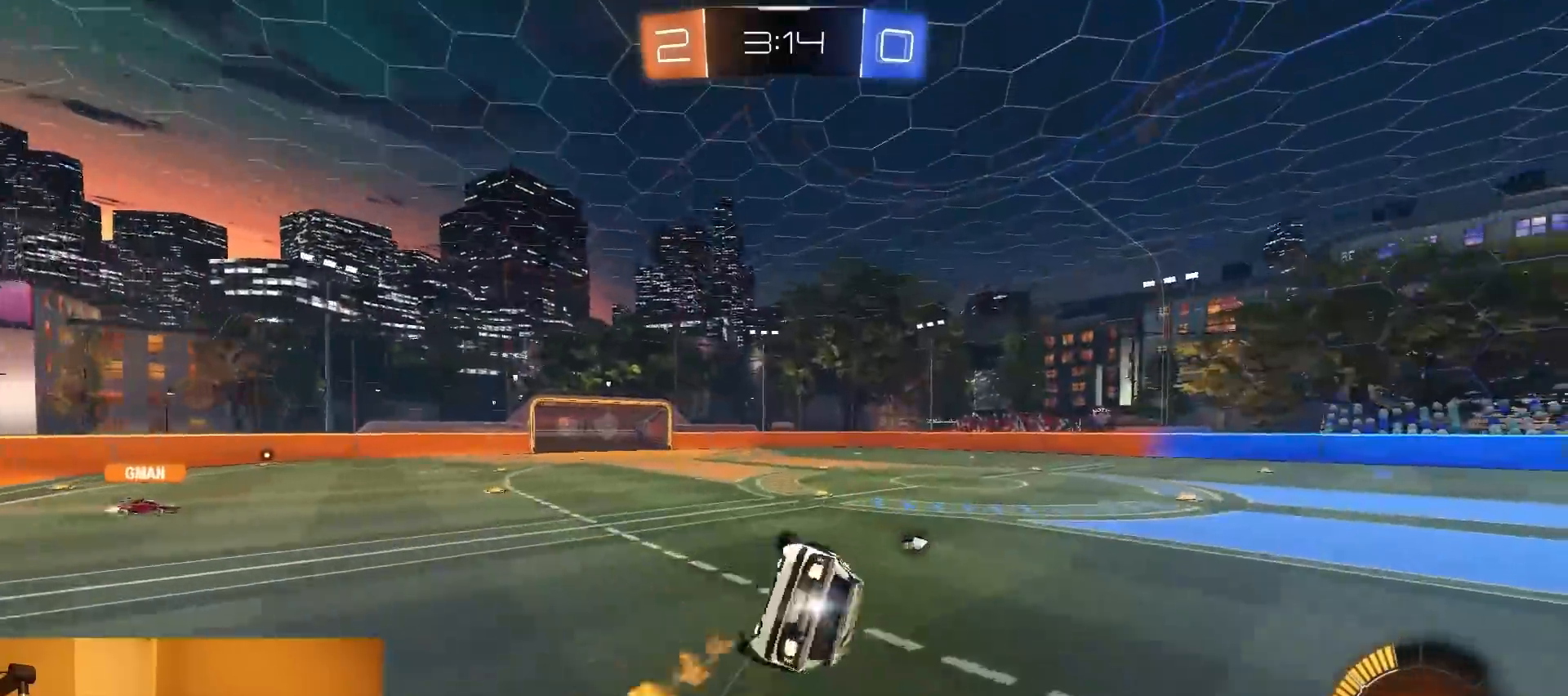
{"buttons": ["L1", "R2"], "left_stick": "right", "right_stick": "center", "events": [[50, "TRIANGLE", "down"], [117, "left_stick", "down"], [233, "L1", "down"], [233, "TRIANGLE", "up"], [233, "left_stick", "down-right"], [250, "R1", "up"], [350, "left_stick", "right"]]}
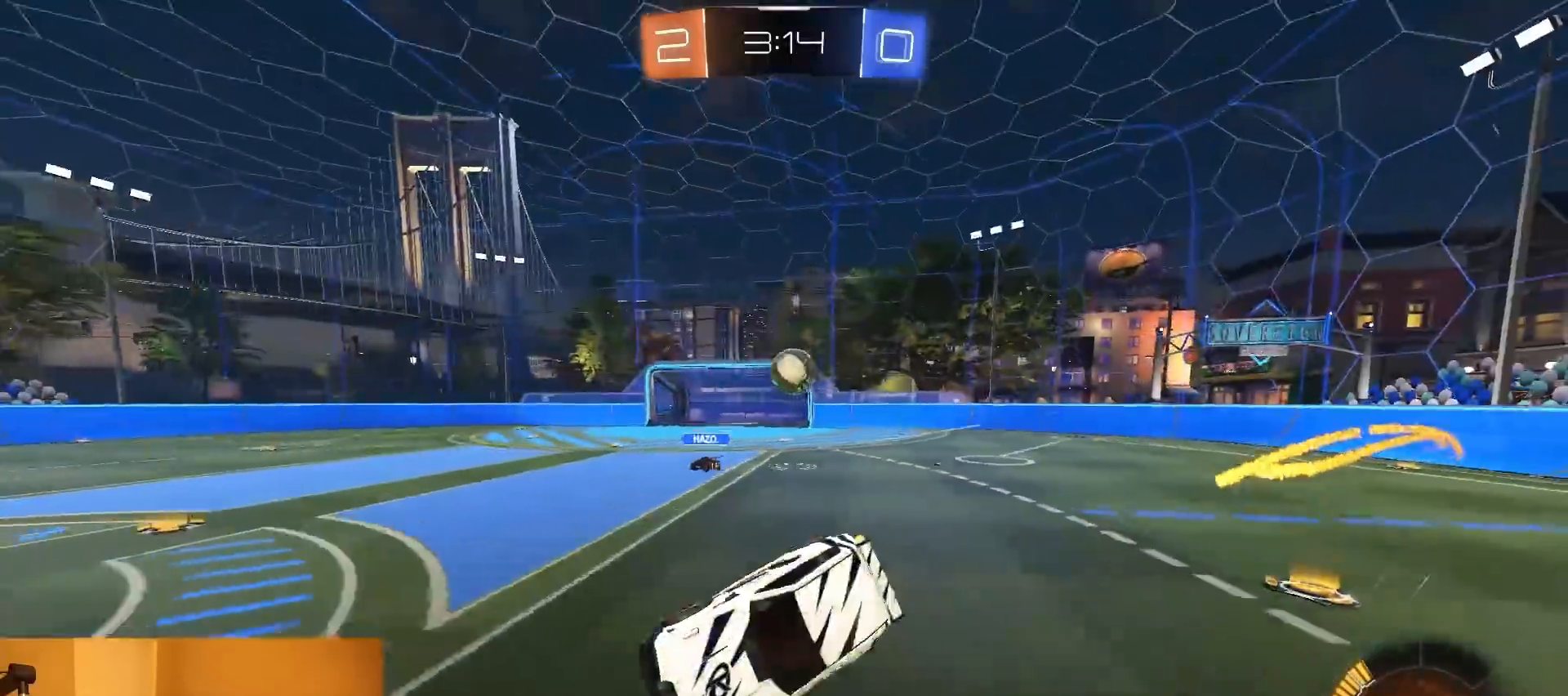
{"buttons": ["R1", "R2"], "left_stick": "center", "right_stick": "center", "events": [[83, "L1", "up"], [283, "left_stick", "center"], [317, "R1", "down"]]}
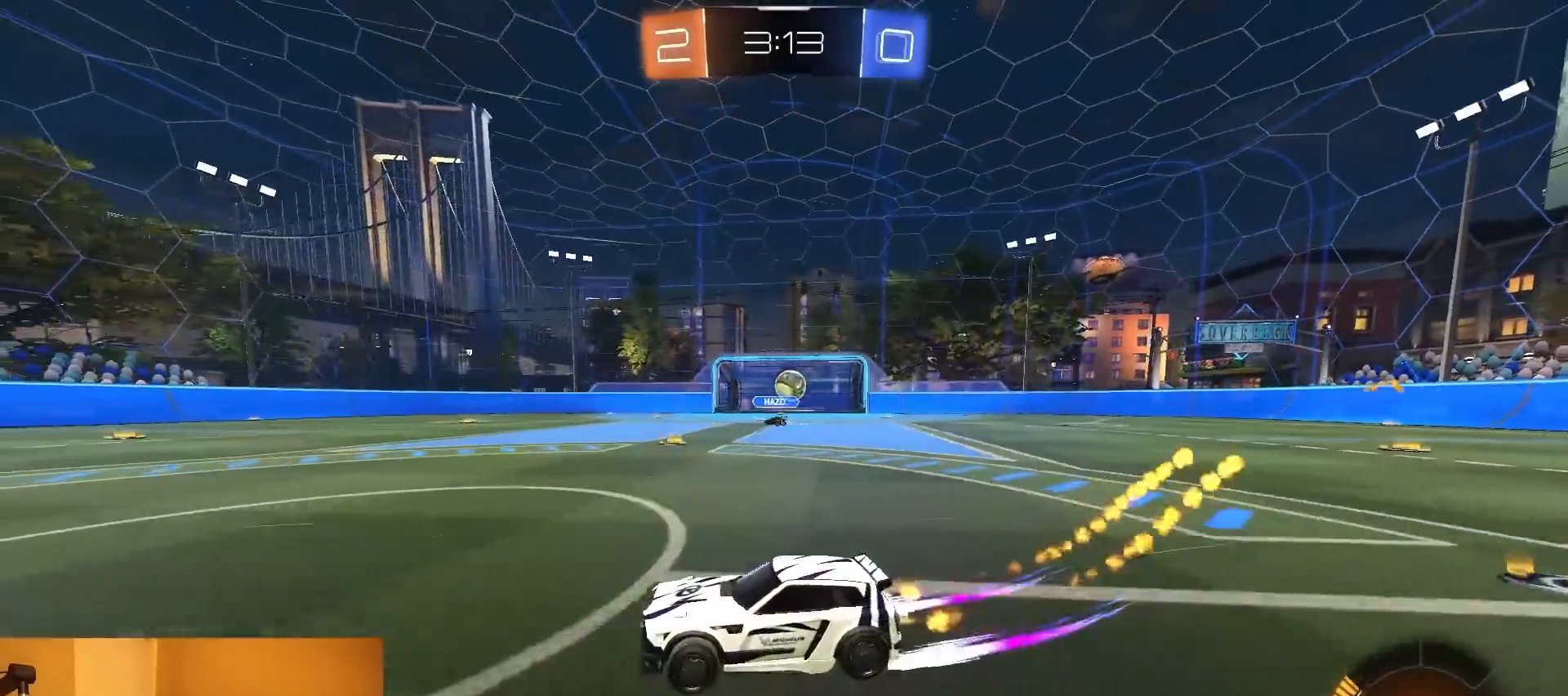
{"buttons": ["R2"], "left_stick": "center", "right_stick": "center", "events": [[100, "left_stick", "right"], [300, "left_stick", "center"], [417, "R1", "up"]]}
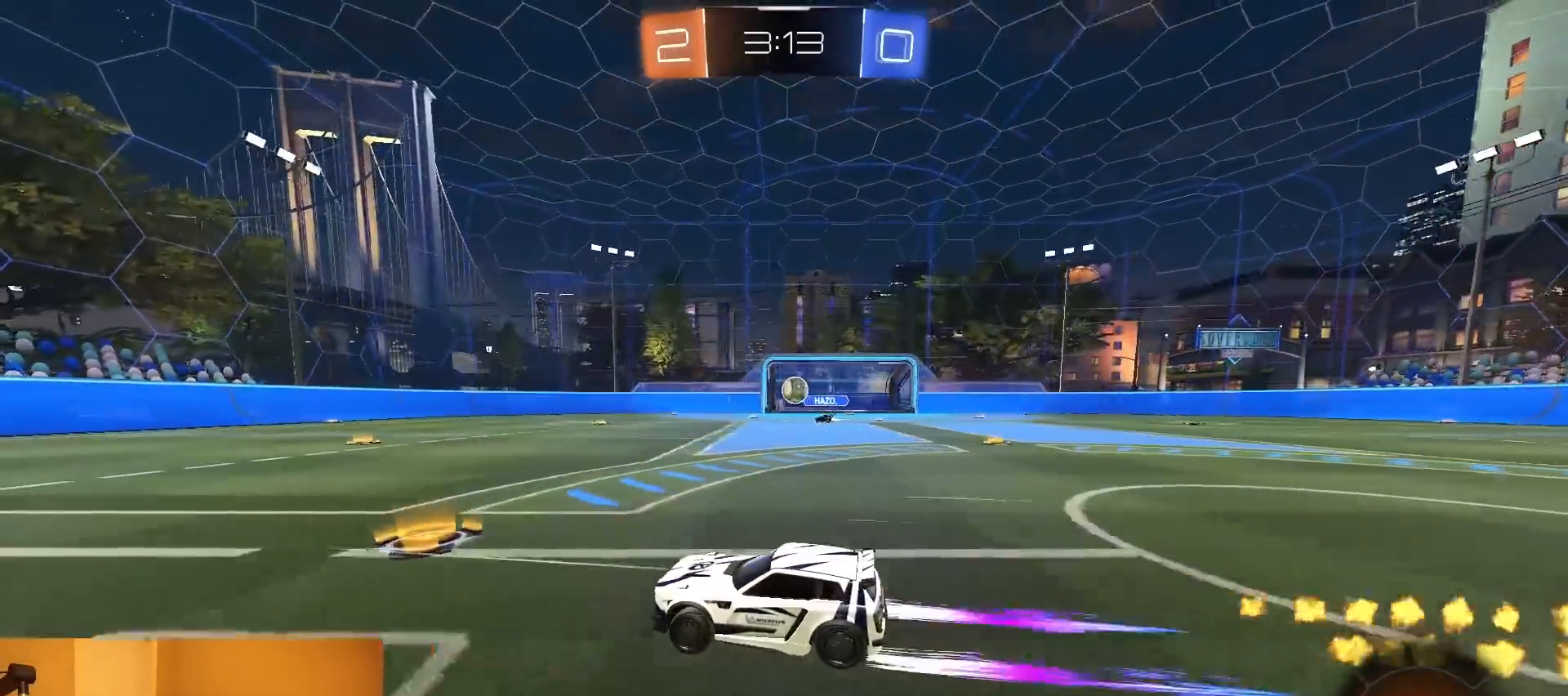
{"buttons": ["R1", "R2"], "left_stick": "right", "right_stick": "center", "events": [[17, "left_stick", "right"], [333, "left_stick", "center"], [383, "R1", "down"], [400, "left_stick", "right"]]}
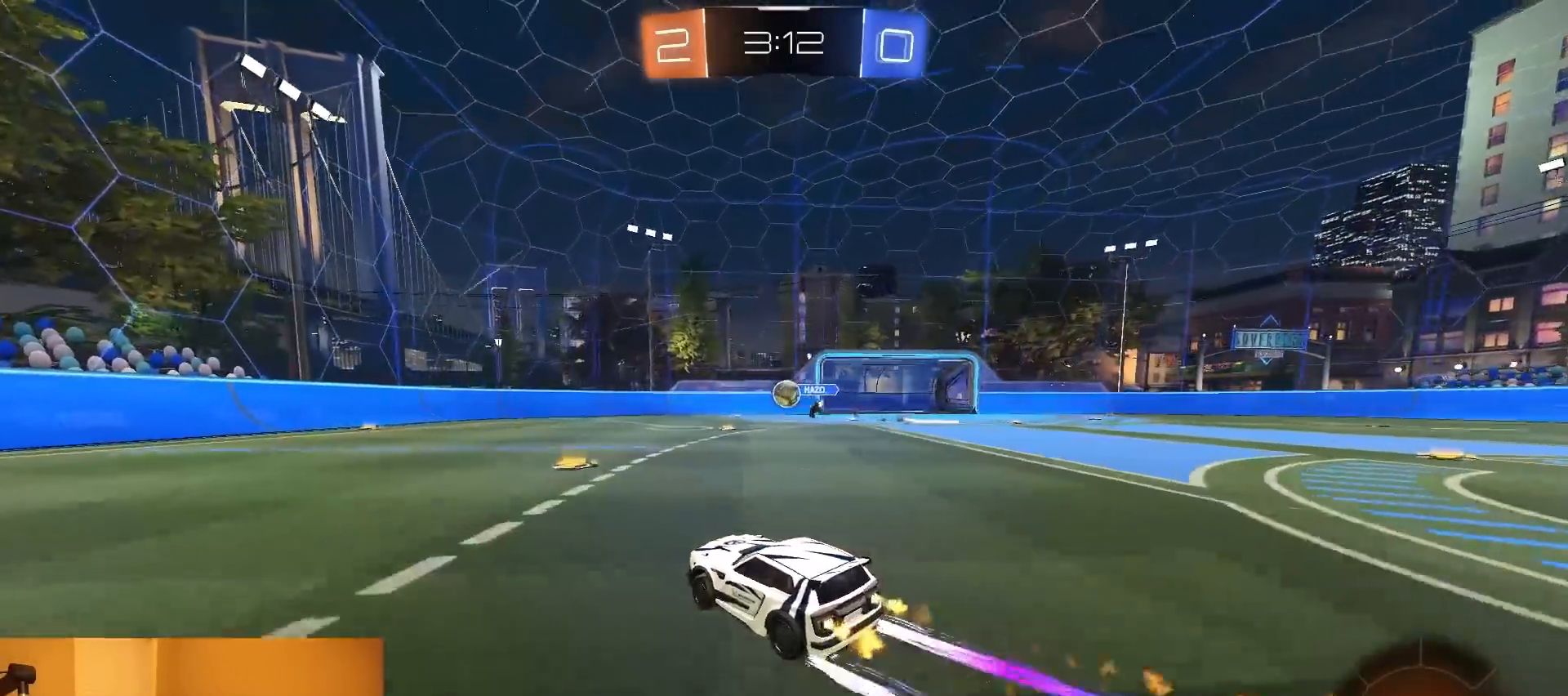
{"buttons": ["R2"], "left_stick": "center", "right_stick": "center", "events": [[50, "R1", "up"], [50, "left_stick", "center"], [183, "left_stick", "left"], [433, "left_stick", "center"]]}